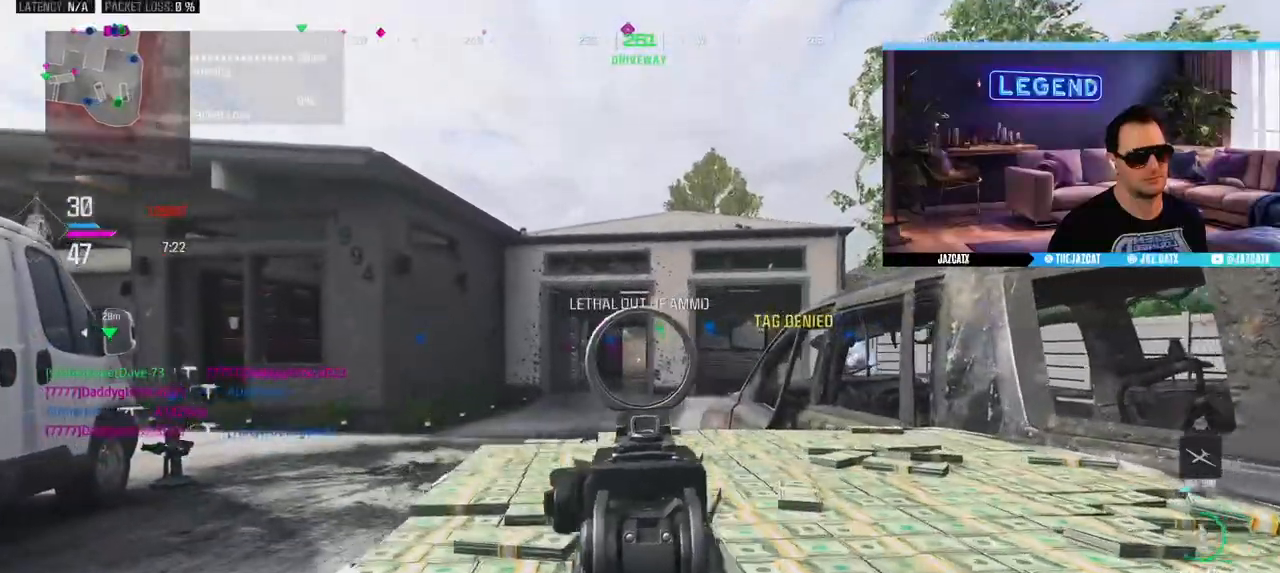
Gameplay with a controller (PlayStation layout); each line is a JSON object with the inputs held at the frame after it. "events" lists button and stick changes between this image and that frame as [ms after this image, input, new state], when the widget could be followed in between.
{"buttons": [], "left_stick": "down-right", "right_stick": "center", "events": [[50, "L1", "down"], [117, "left_stick", "up"], [183, "L1", "up"], [450, "left_stick", "down-right"]]}
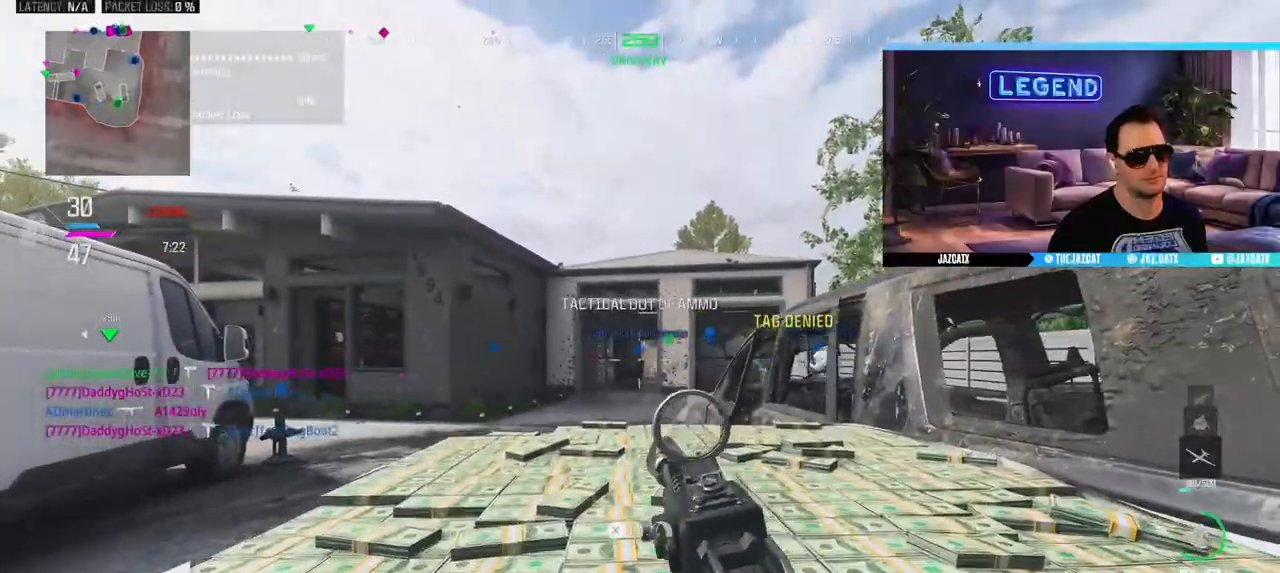
{"buttons": ["SQUARE"], "left_stick": "down-left", "right_stick": "center", "events": [[283, "left_stick", "down-left"], [483, "SQUARE", "down"]]}
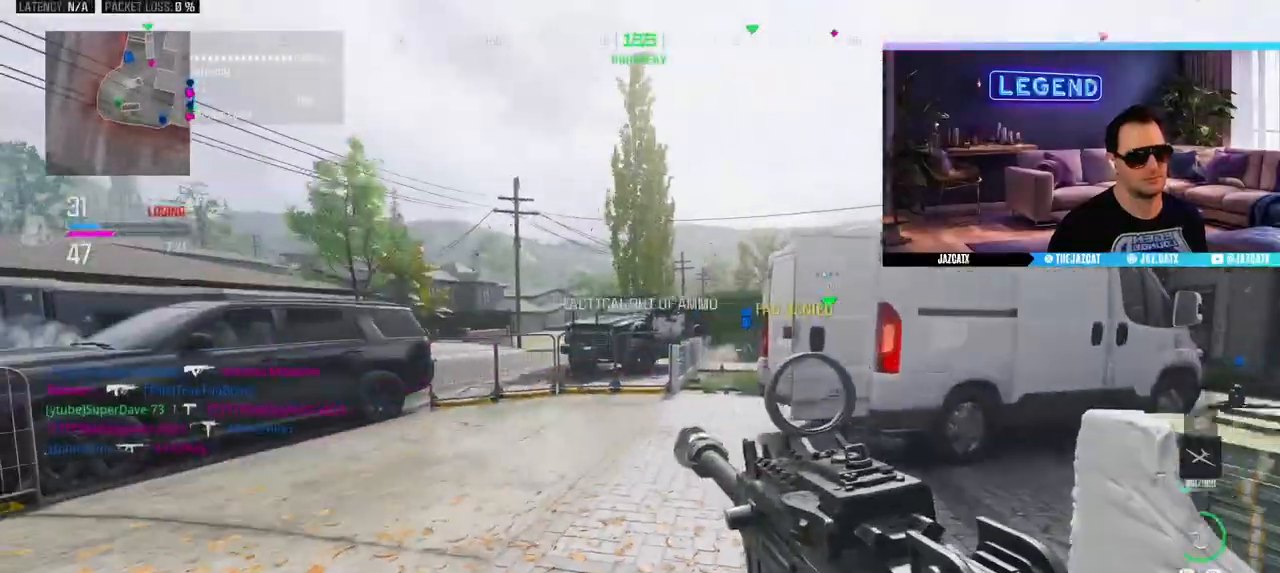
{"buttons": ["CIRCLE"], "left_stick": "down-left", "right_stick": "center", "events": [[67, "R1", "down"], [117, "R1", "up"], [367, "SQUARE", "up"], [383, "CIRCLE", "down"]]}
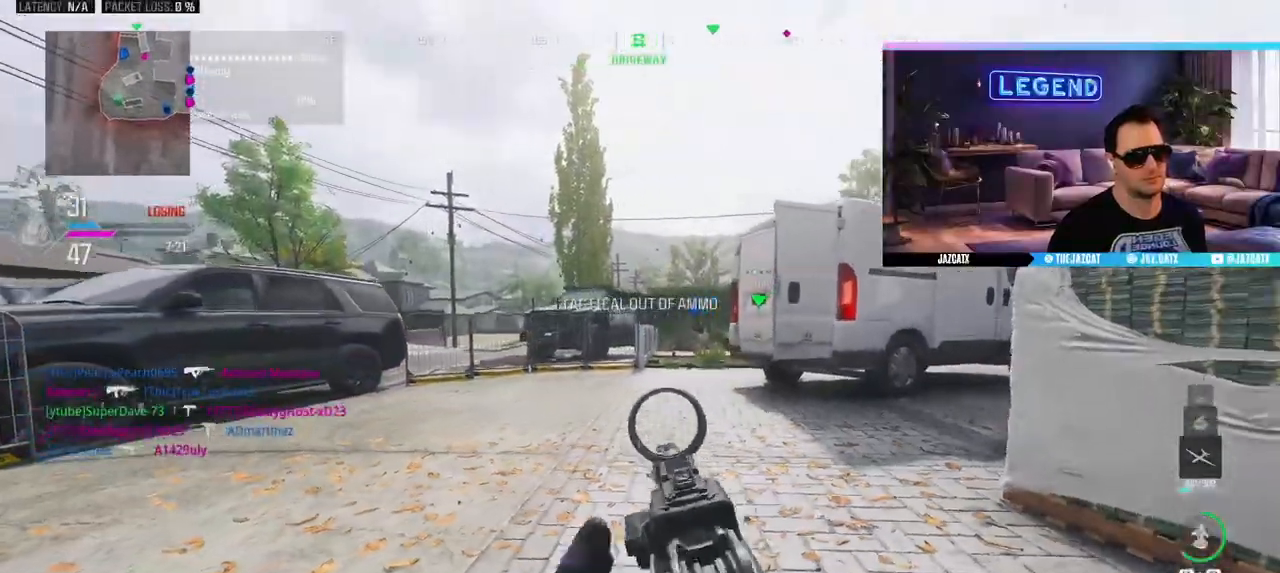
{"buttons": ["L2"], "left_stick": "left", "right_stick": "down", "events": [[100, "CIRCLE", "up"], [150, "CIRCLE", "down"], [233, "left_stick", "left"], [283, "CIRCLE", "up"], [283, "L2", "down"], [283, "right_stick", "down"]]}
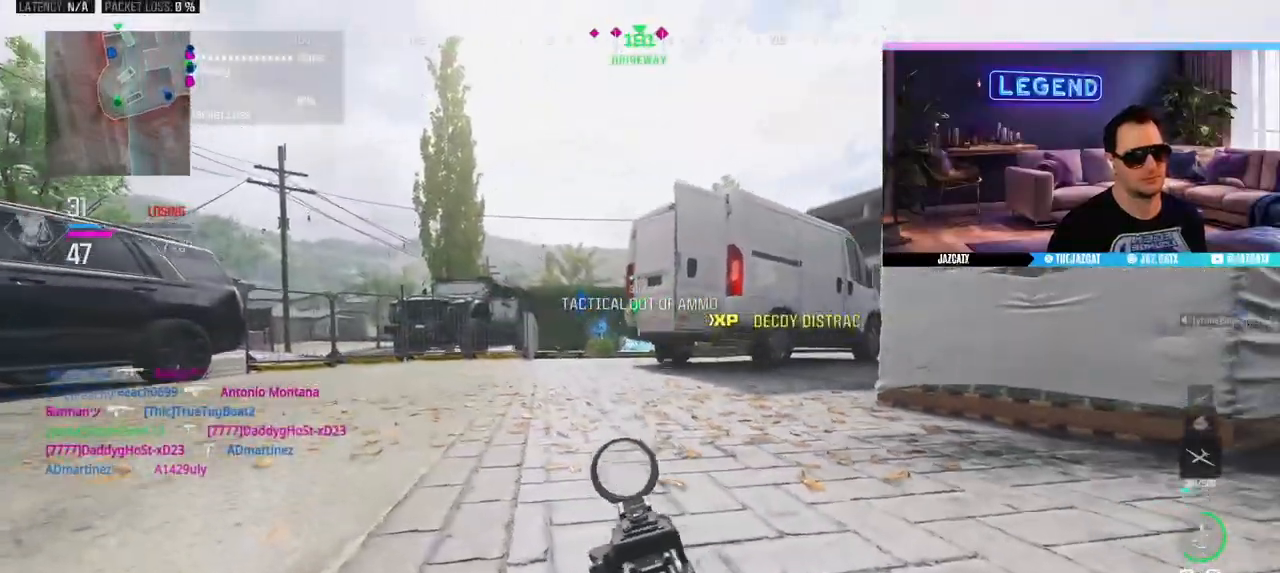
{"buttons": ["L2"], "left_stick": "left", "right_stick": "down", "events": [[17, "R1", "down"], [33, "R1", "up"], [133, "R1", "down"], [183, "R1", "up"]]}
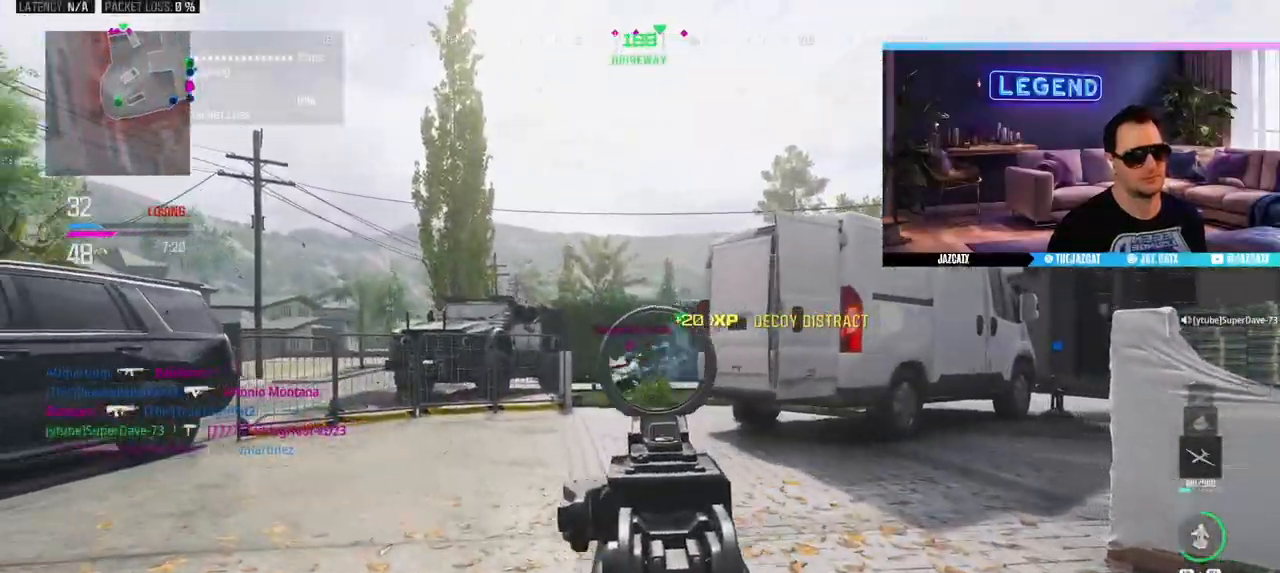
{"buttons": ["SQUARE", "L2", "R2"], "left_stick": "right", "right_stick": "down", "events": [[17, "SQUARE", "down"], [117, "R2", "down"], [167, "CIRCLE", "down"], [217, "left_stick", "center"], [283, "left_stick", "right"], [350, "CIRCLE", "up"]]}
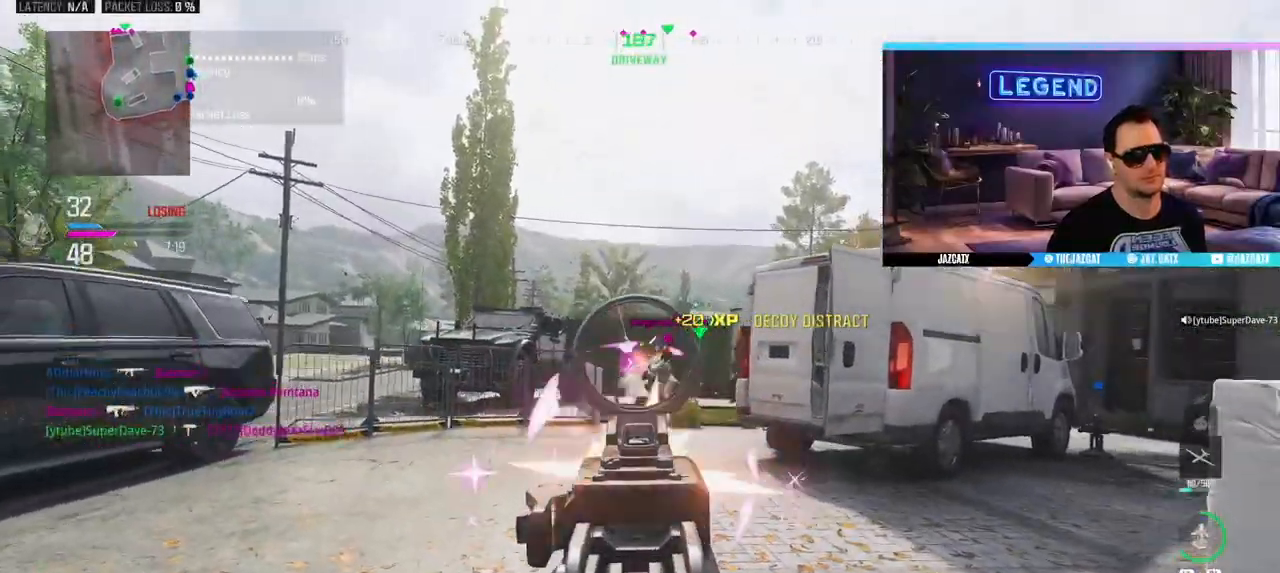
{"buttons": ["SQUARE", "L2", "R2"], "left_stick": "center", "right_stick": "down", "events": [[317, "left_stick", "center"]]}
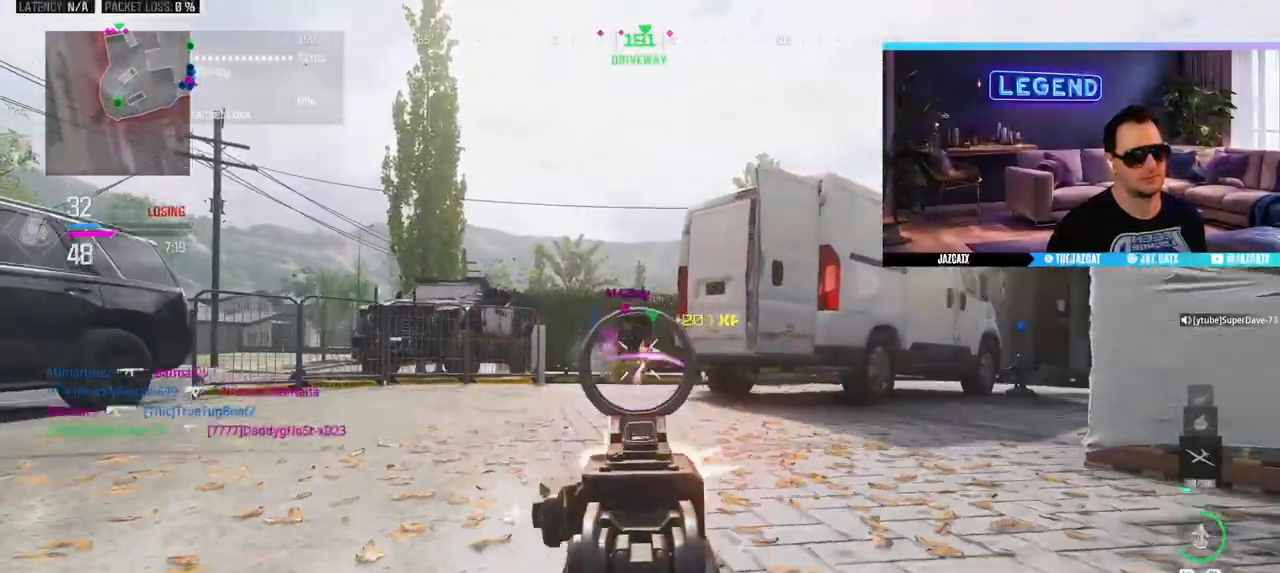
{"buttons": ["SQUARE", "L2", "R2"], "left_stick": "right", "right_stick": "down", "events": [[217, "left_stick", "right"]]}
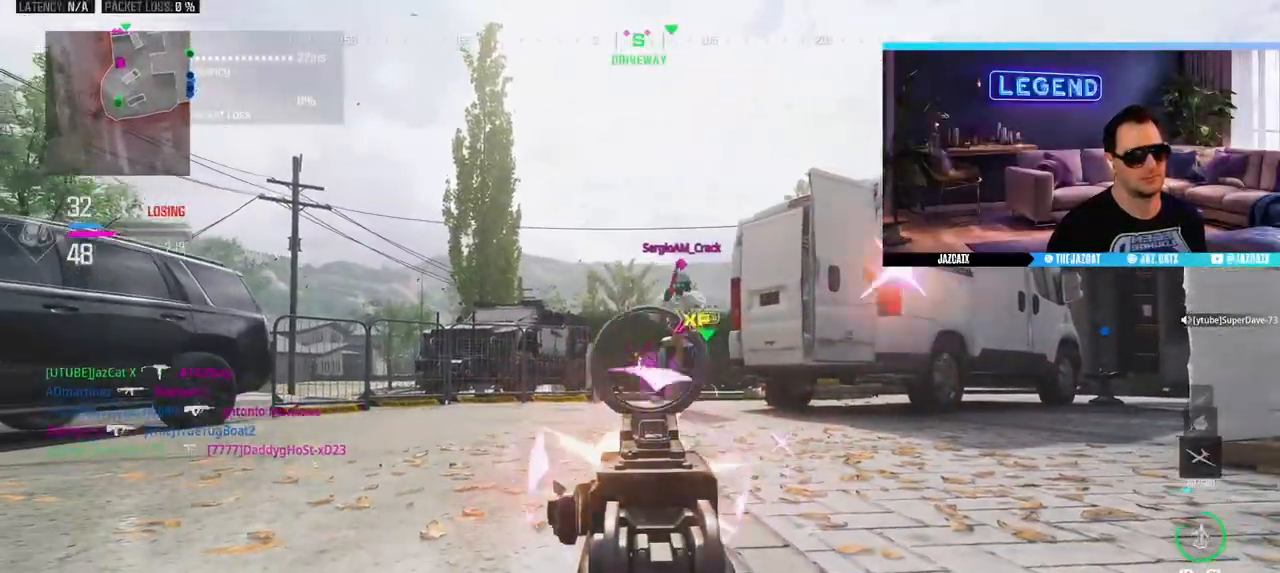
{"buttons": ["SQUARE", "L2", "R2"], "left_stick": "right", "right_stick": "down", "events": []}
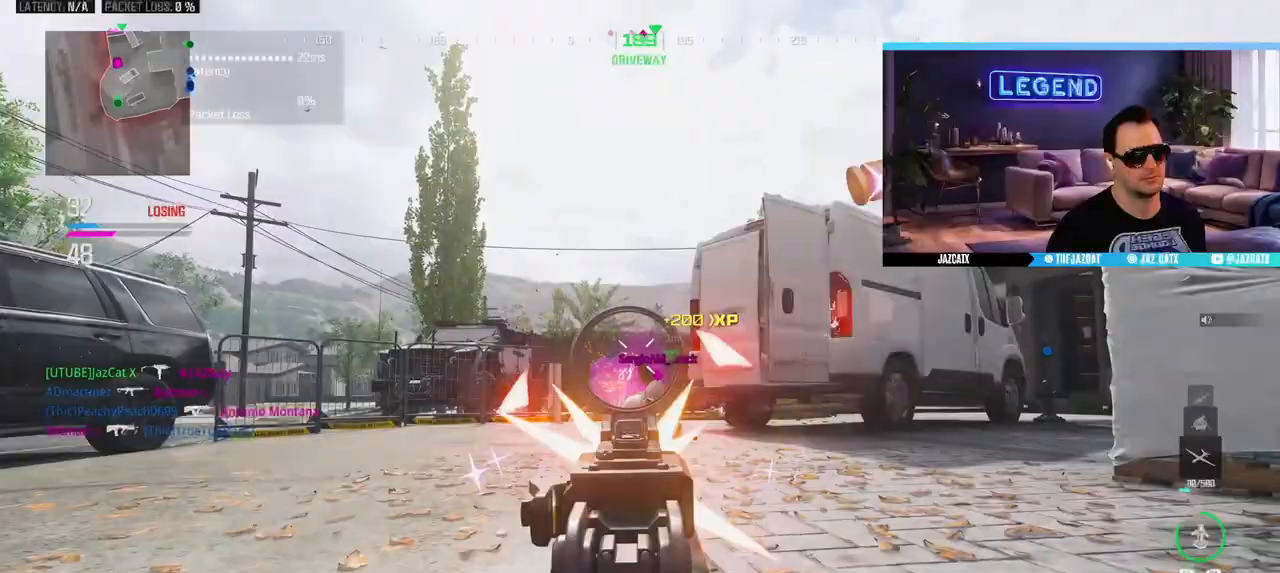
{"buttons": ["SQUARE", "L2", "R2"], "left_stick": "center", "right_stick": "down", "events": [[200, "left_stick", "center"]]}
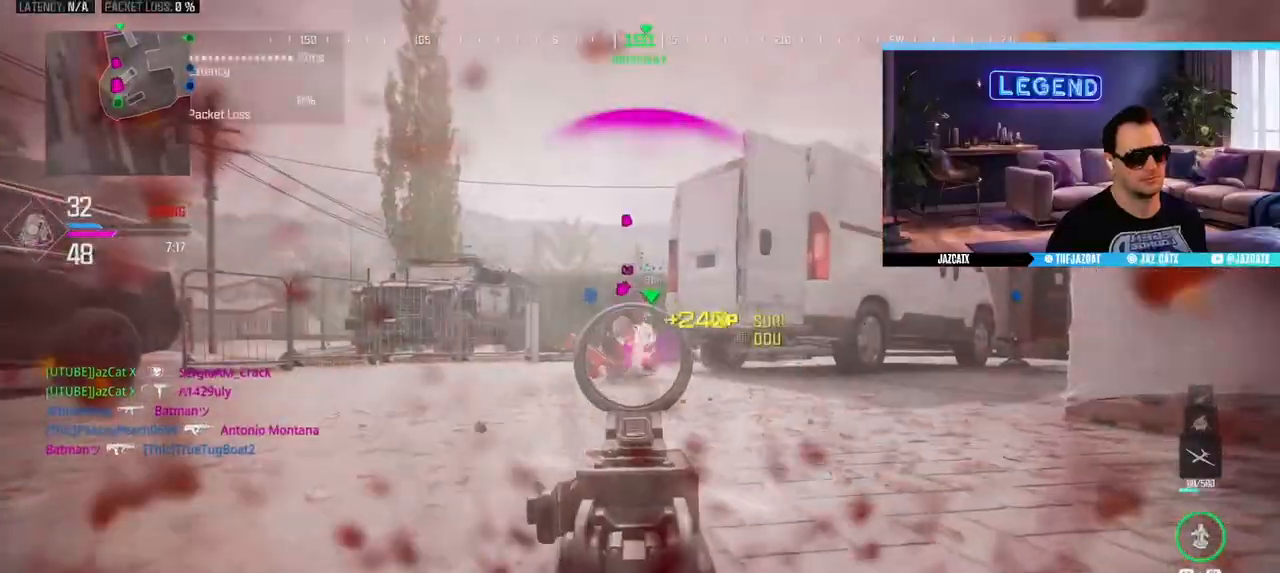
{"buttons": ["SQUARE", "L2", "R2"], "left_stick": "center", "right_stick": "down", "events": []}
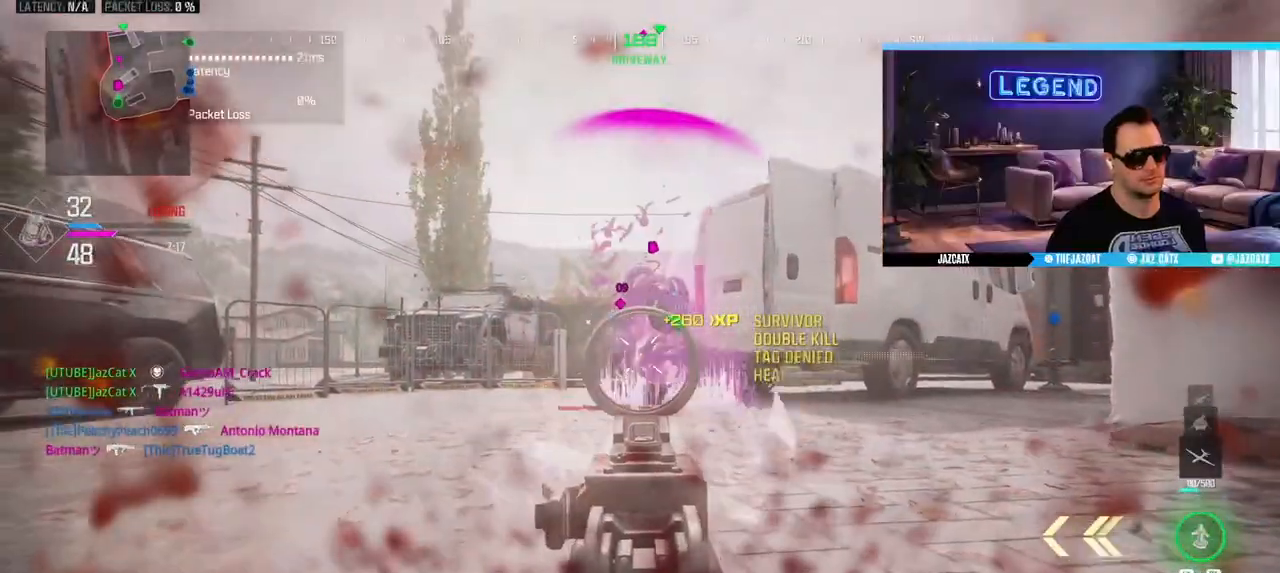
{"buttons": ["SQUARE", "L2", "R2"], "left_stick": "center", "right_stick": "down", "events": []}
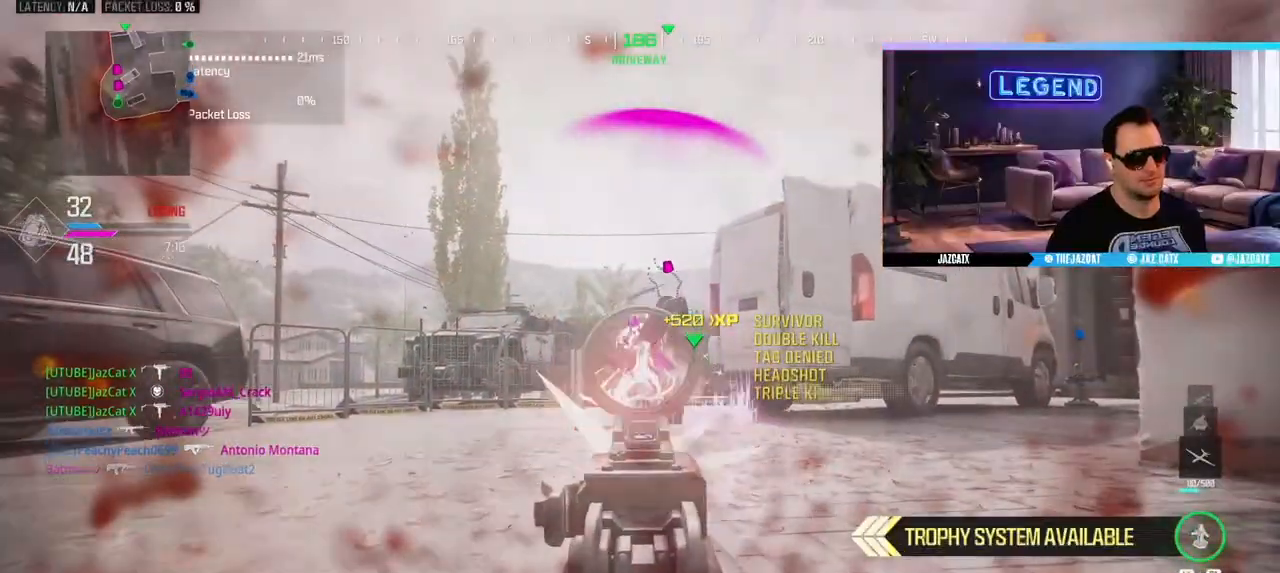
{"buttons": [], "left_stick": "up-right", "right_stick": "right", "events": [[100, "L2", "up"], [100, "left_stick", "up-right"], [100, "right_stick", "center"], [133, "L3", "down"], [150, "SQUARE", "up"], [150, "right_stick", "right"], [250, "R1", "down"], [250, "R2", "up"], [267, "L3", "up"], [300, "R1", "up"], [333, "L3", "down"], [467, "L3", "up"]]}
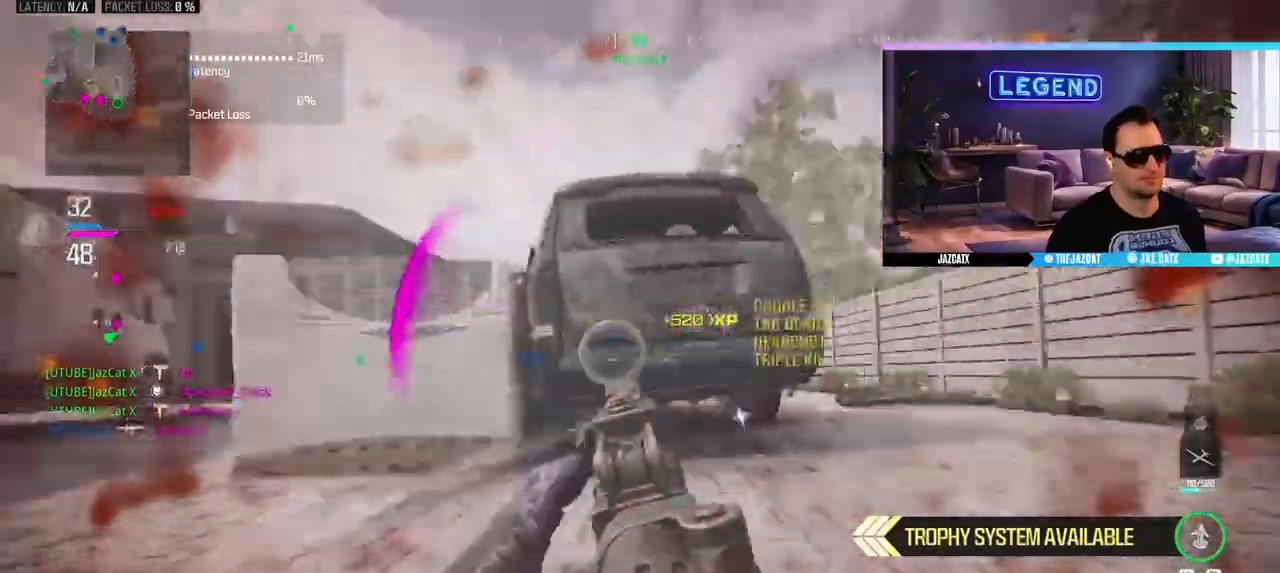
{"buttons": [], "left_stick": "up-right", "right_stick": "left"}
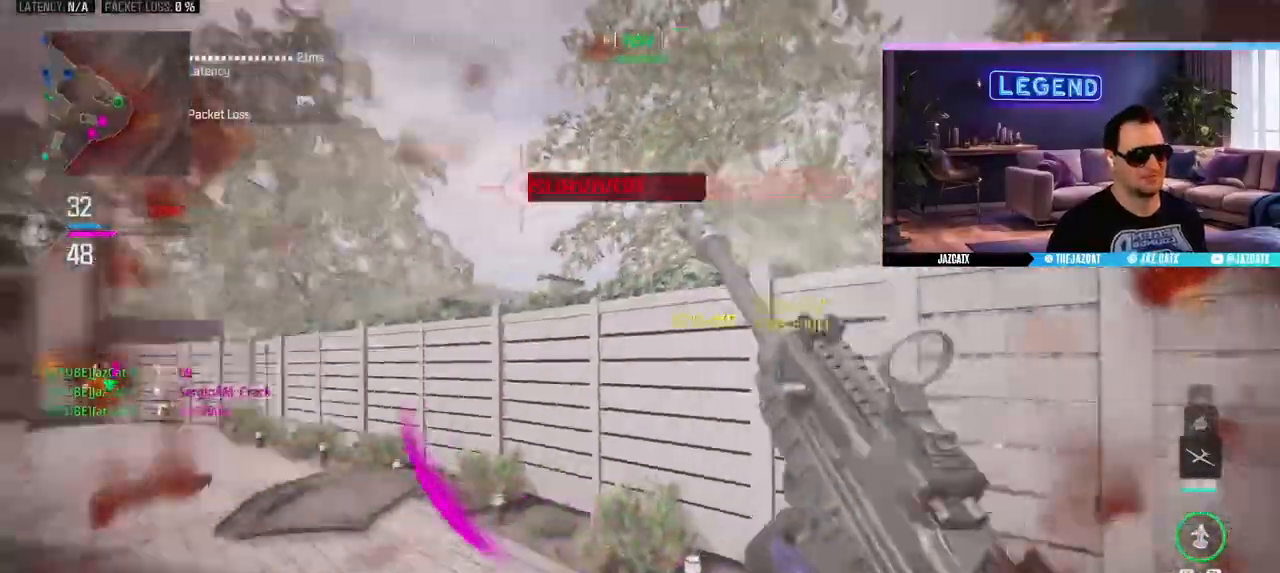
{"buttons": [], "left_stick": "up-right", "right_stick": "center", "events": [[50, "right_stick", "center"]]}
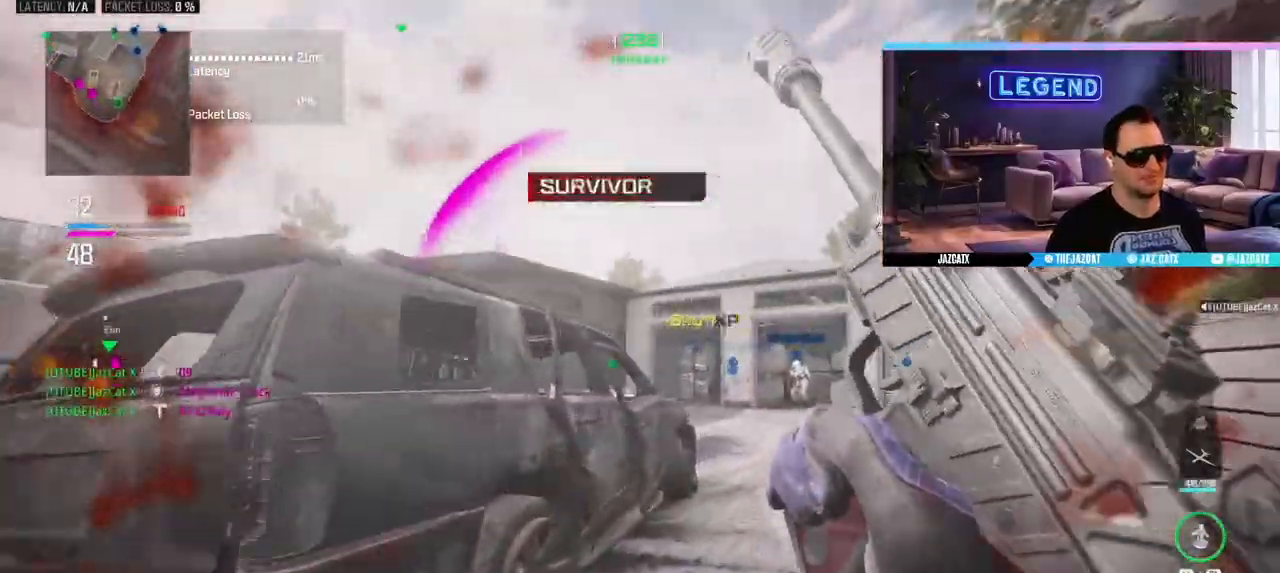
{"buttons": [], "left_stick": "up-right", "right_stick": "center", "events": [[17, "SQUARE", "down"], [317, "R1", "down"], [367, "R1", "up"], [400, "SQUARE", "up"]]}
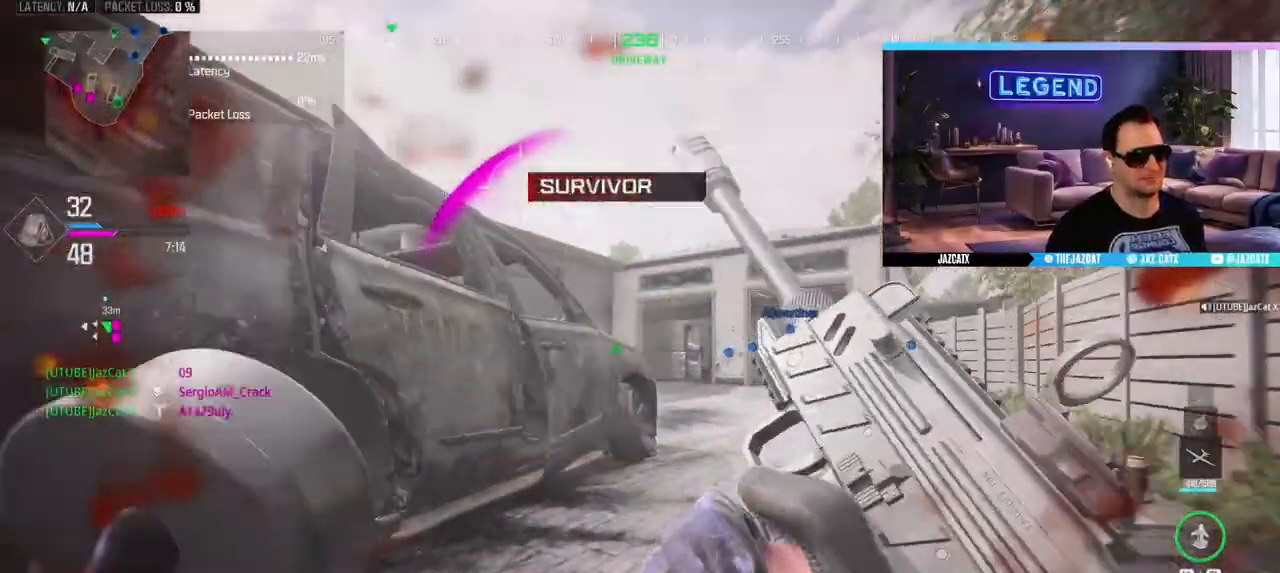
{"buttons": ["SQUARE", "L1", "R1"], "left_stick": "center", "right_stick": "center", "events": [[383, "SQUARE", "down"], [450, "R1", "down"], [450, "left_stick", "center"], [467, "L1", "down"]]}
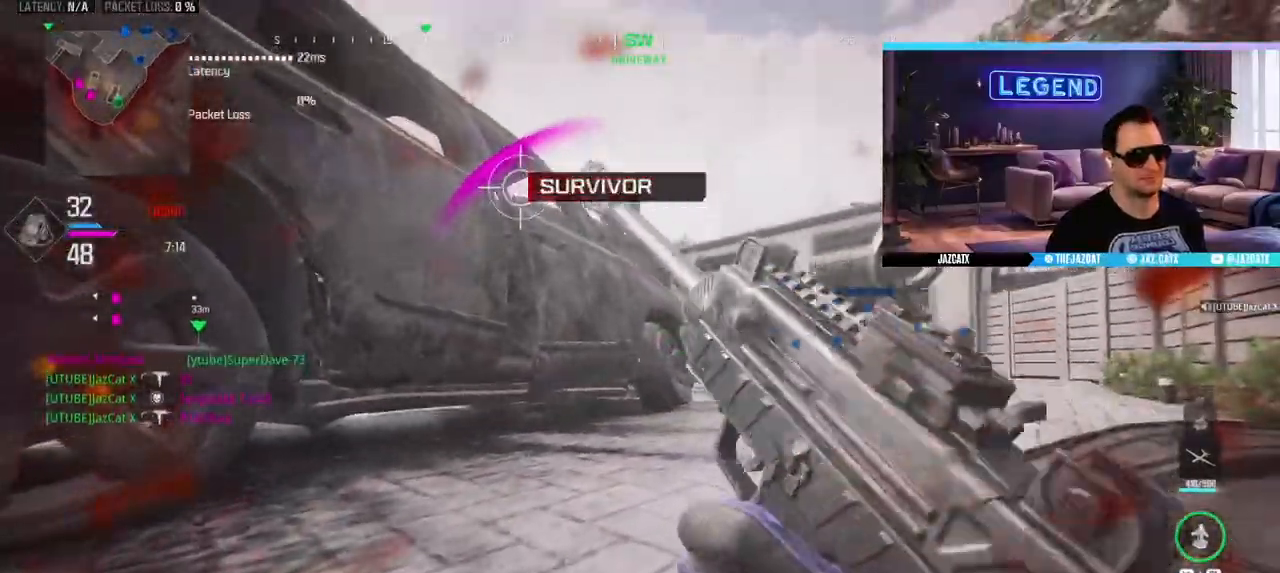
{"buttons": [], "left_stick": "center", "right_stick": "center", "events": [[50, "SQUARE", "up"], [50, "left_stick", "down-right"], [83, "L1", "up"], [100, "R1", "up"], [233, "left_stick", "center"]]}
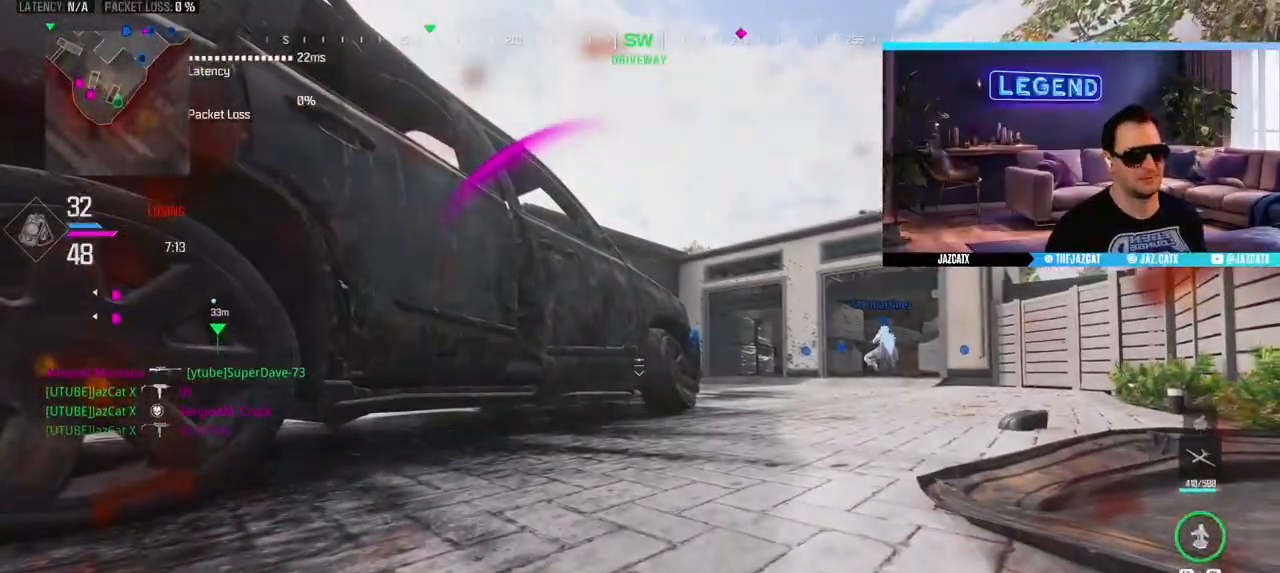
{"buttons": [], "left_stick": "center", "right_stick": "center", "events": []}
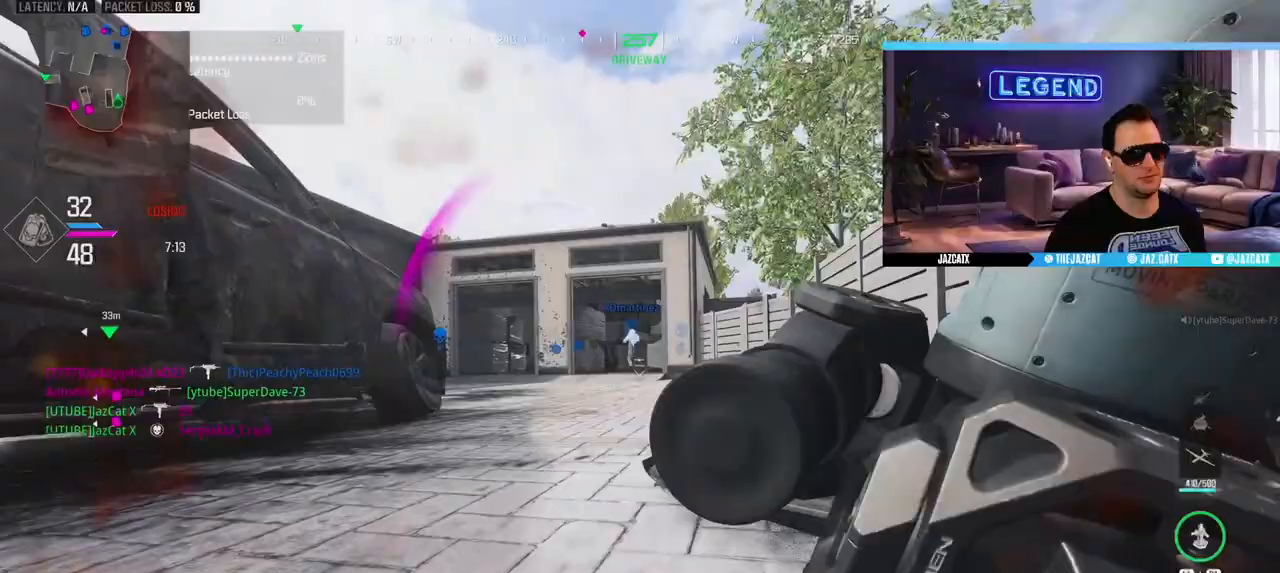
{"buttons": ["L3"], "left_stick": "up", "right_stick": "center", "events": [[433, "left_stick", "up"], [467, "L3", "down"]]}
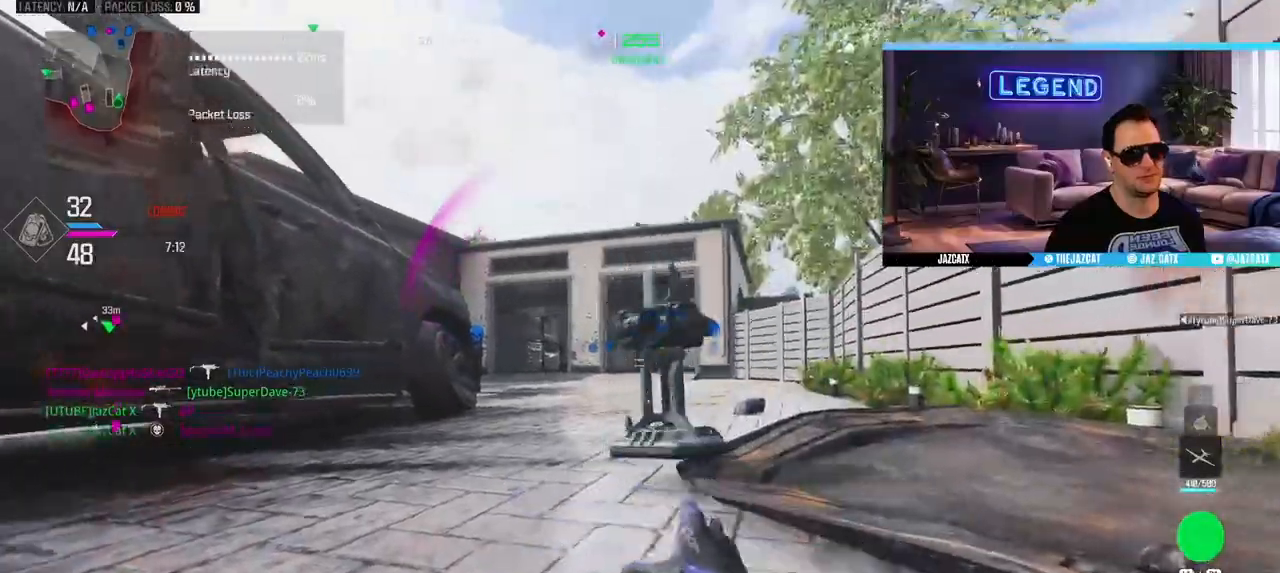
{"buttons": [], "left_stick": "center", "right_stick": "center", "events": [[67, "L3", "up"], [150, "left_stick", "down-left"], [350, "left_stick", "down-right"], [500, "left_stick", "center"]]}
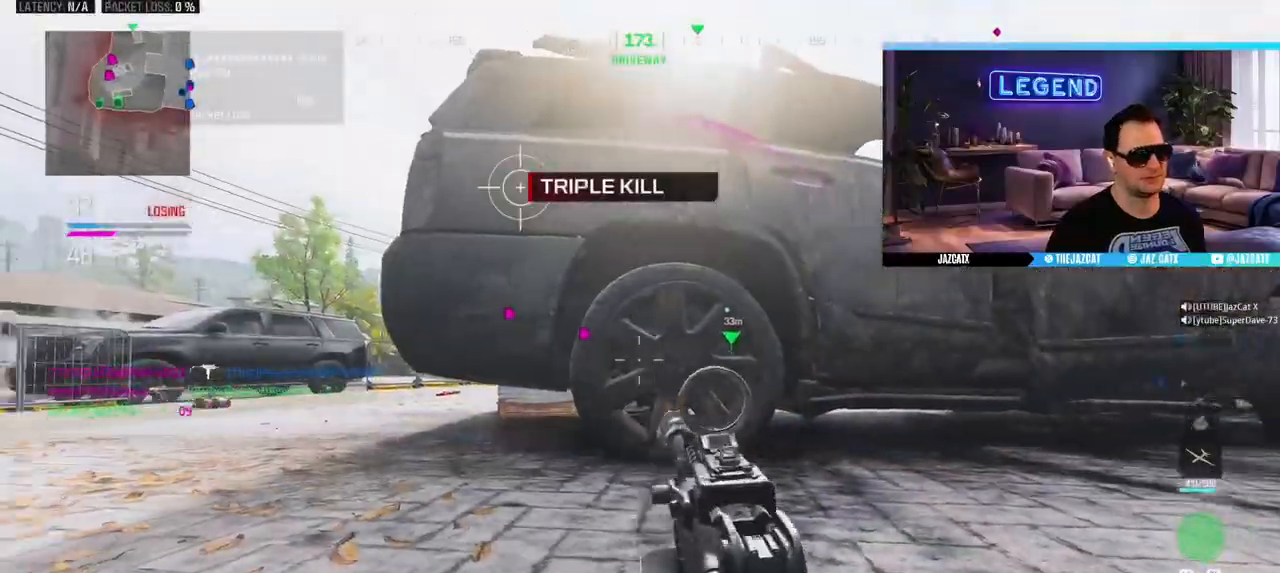
{"buttons": [], "left_stick": "down-left", "right_stick": "center", "events": [[50, "L3", "down"], [50, "left_stick", "up-left"], [217, "L3", "up"], [317, "L3", "down"], [417, "L3", "up"], [417, "left_stick", "down-left"]]}
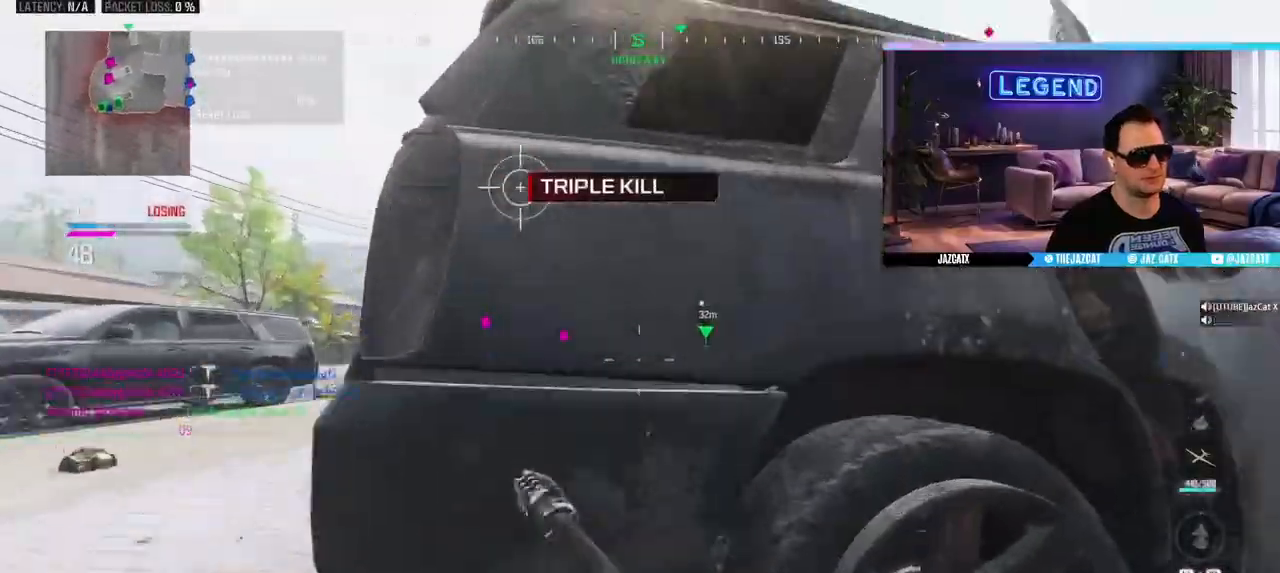
{"buttons": ["L2"], "left_stick": "center", "right_stick": "down", "events": [[217, "L2", "down"], [217, "right_stick", "down"], [233, "left_stick", "left"], [367, "left_stick", "center"]]}
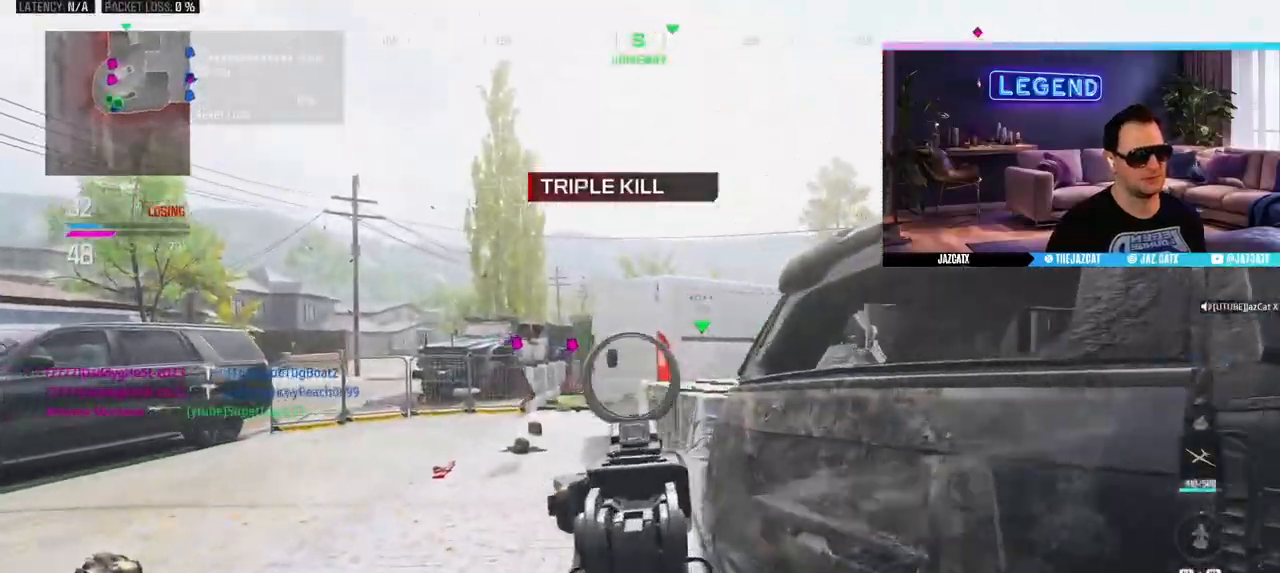
{"buttons": [], "left_stick": "up", "right_stick": "center", "events": [[17, "left_stick", "right"], [100, "left_stick", "center"], [200, "left_stick", "up-left"], [250, "L2", "up"], [250, "right_stick", "center"], [300, "left_stick", "up"], [317, "L3", "down"], [433, "L3", "up"]]}
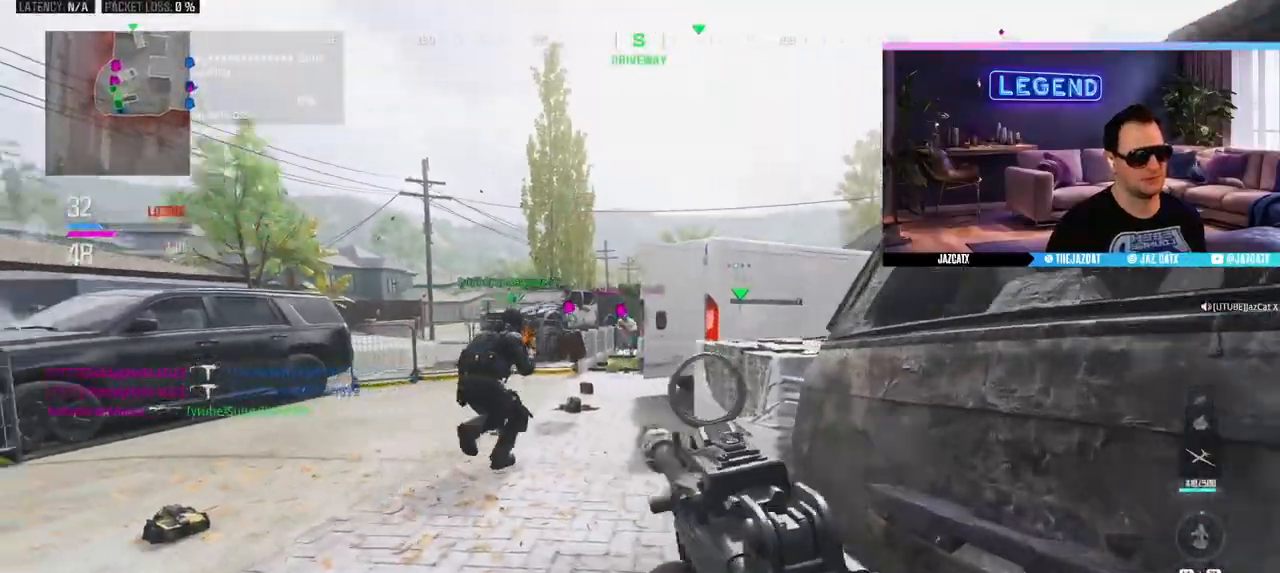
{"buttons": ["SQUARE", "L2", "R2"], "left_stick": "left", "right_stick": "down", "events": [[83, "left_stick", "down"], [150, "L2", "down"], [183, "right_stick", "down"], [300, "left_stick", "left"], [383, "R2", "down"], [417, "SQUARE", "down"]]}
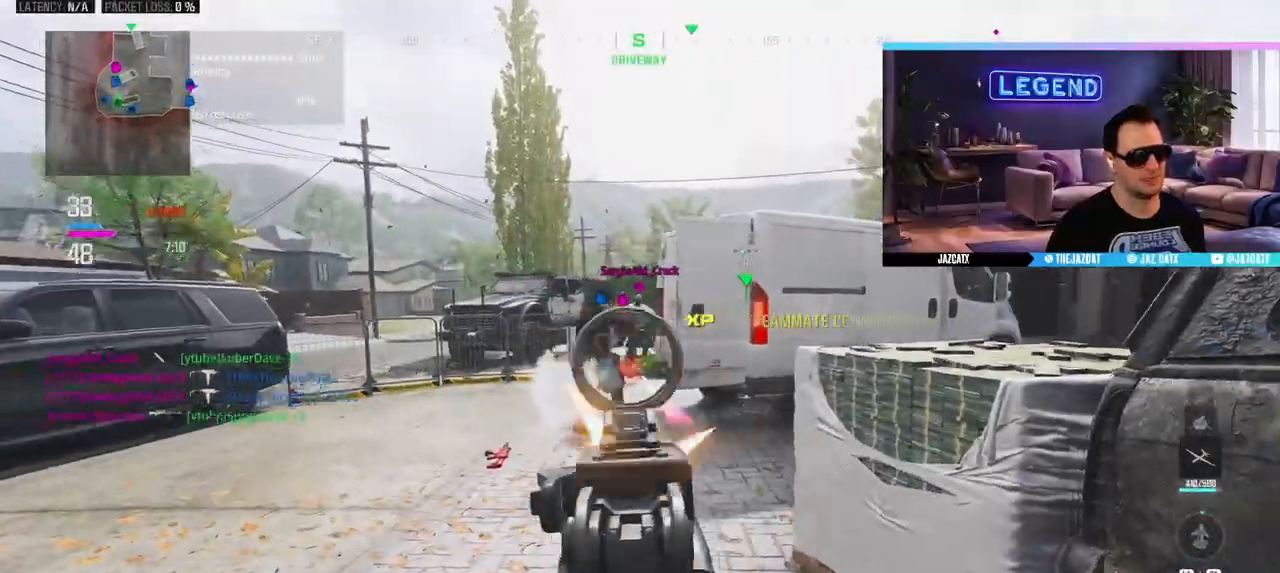
{"buttons": ["SQUARE", "L2", "R2"], "left_stick": "center", "right_stick": "down", "events": [[350, "left_stick", "center"]]}
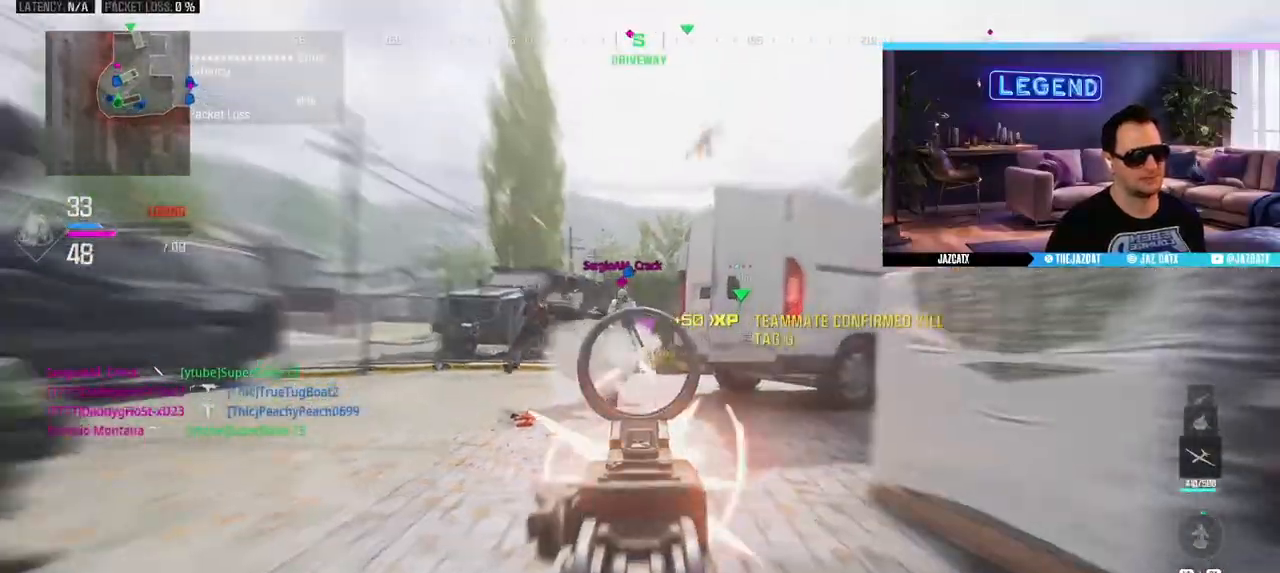
{"buttons": ["SQUARE", "L2", "R2"], "left_stick": "center", "right_stick": "down", "events": []}
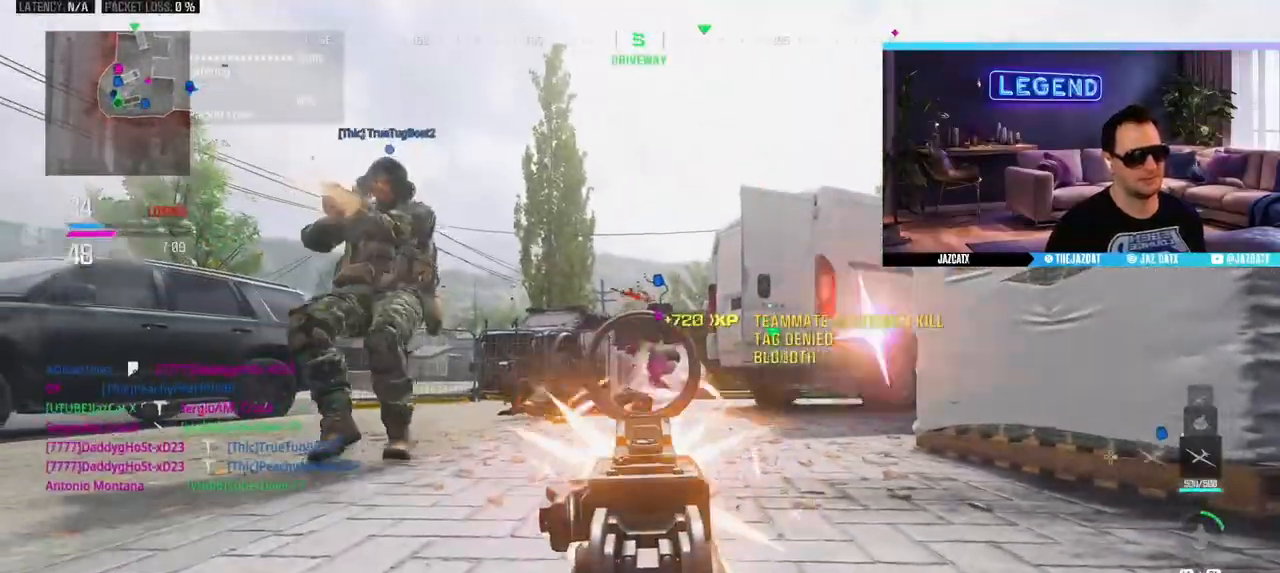
{"buttons": ["SQUARE", "L2", "R2"], "left_stick": "center", "right_stick": "down", "events": []}
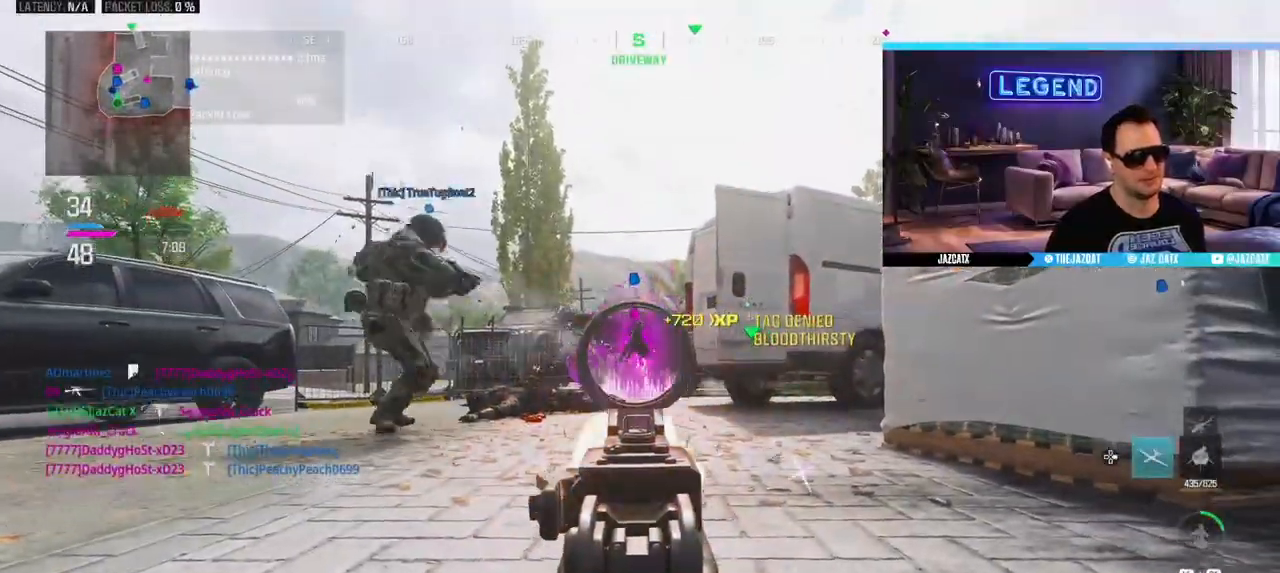
{"buttons": [], "left_stick": "right", "right_stick": "center", "events": [[100, "SQUARE", "up"], [133, "R2", "up"], [150, "L2", "up"], [150, "left_stick", "down-right"], [150, "right_stick", "center"], [250, "L3", "down"], [300, "CROSS", "down"], [300, "left_stick", "right"], [417, "CROSS", "up"], [417, "L3", "up"]]}
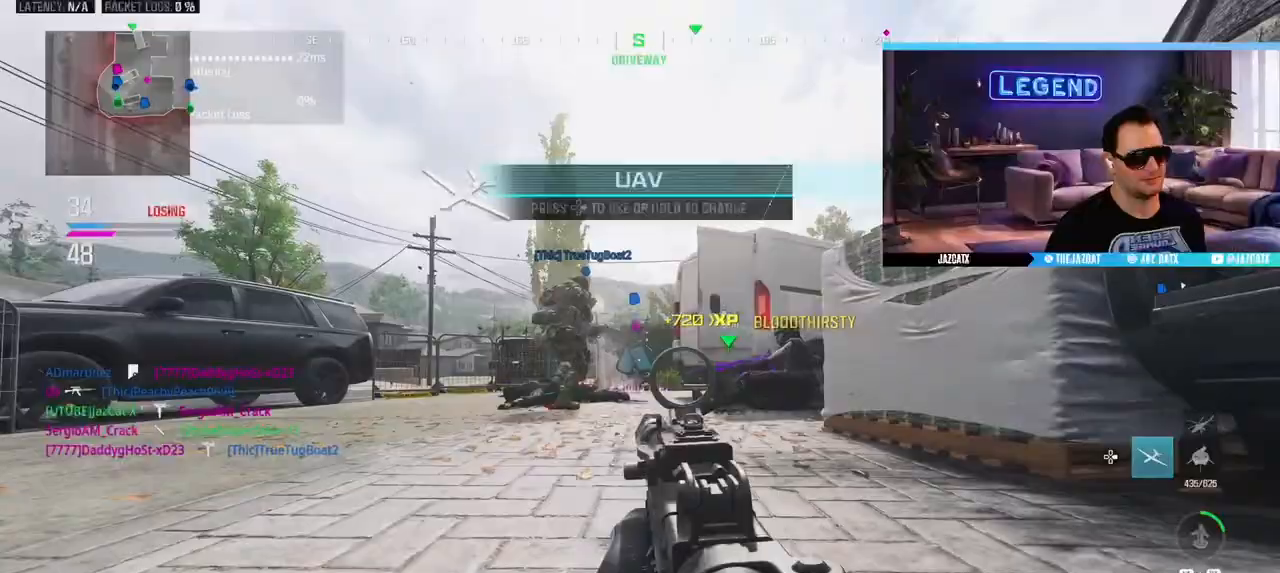
{"buttons": ["CIRCLE", "TRIANGLE", "L3"], "left_stick": "right", "right_stick": "center", "events": [[200, "SQUARE", "down"], [367, "SQUARE", "up"], [483, "CIRCLE", "down"], [483, "L3", "down"], [483, "TRIANGLE", "down"]]}